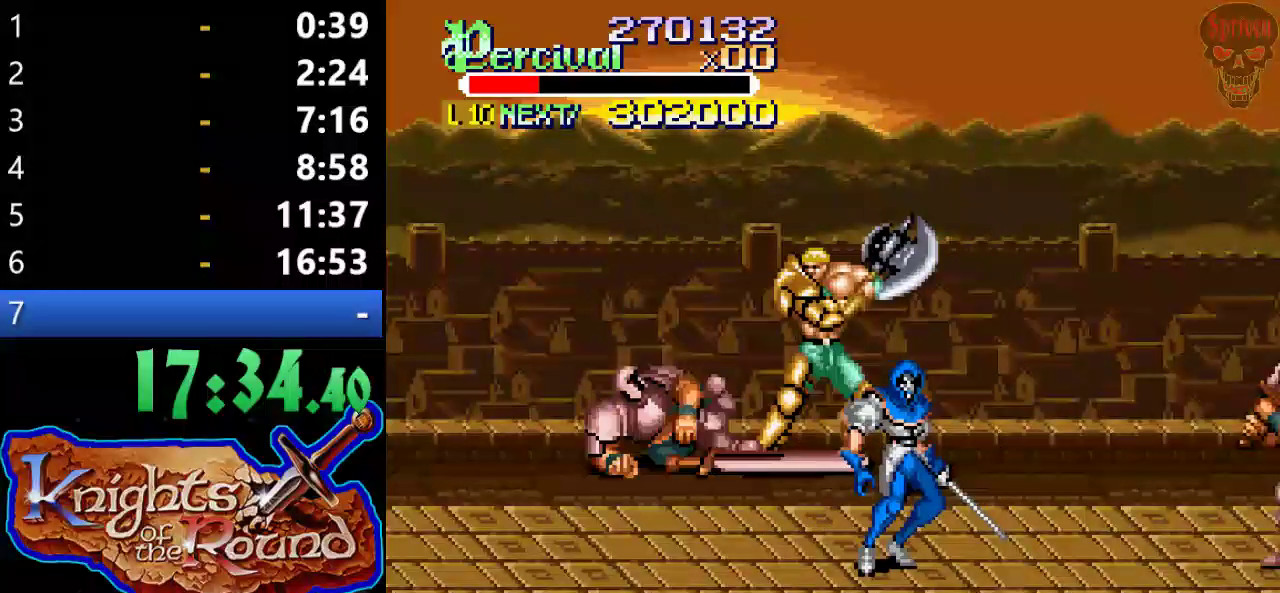
Gameplay with a controller (Xbox layout); each line is a JSON object with the inputs held at the frame after it. "events" lists button and stick changes between this image and that frame as [ms after this image, input, new state], when the widget could be followed in between. Not read: L1 L2 L3 R1 R2 R3 START right_stick.
{"buttons": [], "left_stick": "center", "events": [[67, "DPAD_LEFT", "down"], [433, "DPAD_LEFT", "up"], [500, "X", "up"]]}
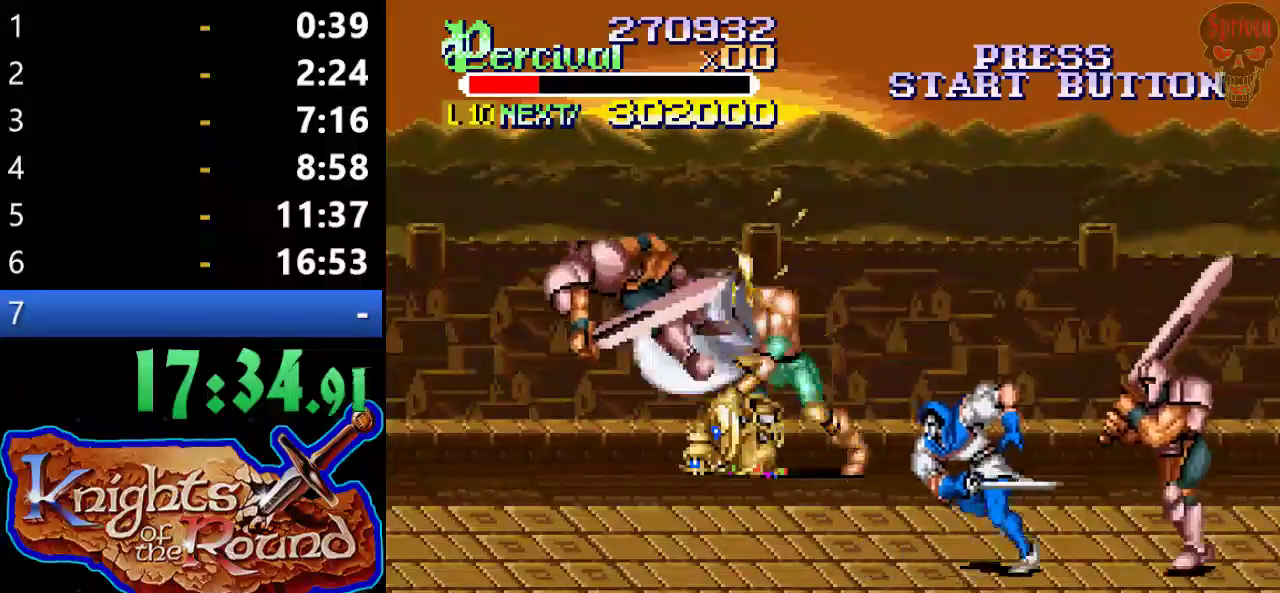
{"buttons": ["DPAD_DOWN"], "left_stick": "center", "events": [[33, "DPAD_RIGHT", "down"], [333, "DPAD_DOWN", "down"], [500, "DPAD_RIGHT", "up"]]}
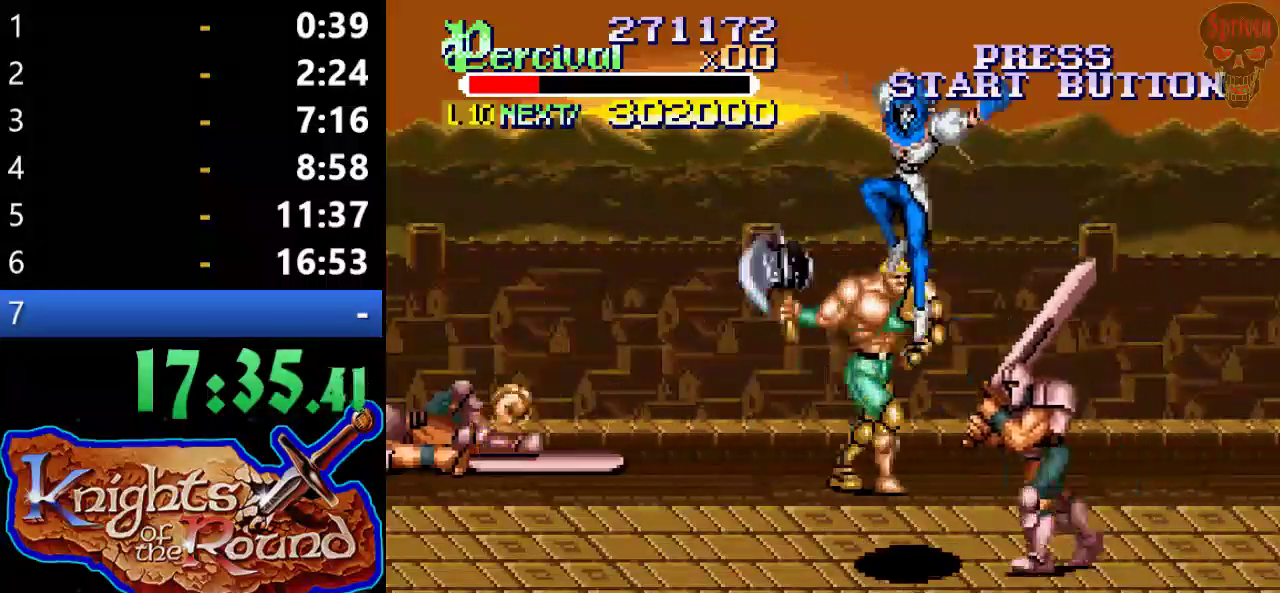
{"buttons": ["B"], "left_stick": "center", "events": [[33, "DPAD_LEFT", "down"], [267, "B", "down"], [467, "DPAD_DOWN", "up"], [500, "DPAD_LEFT", "up"]]}
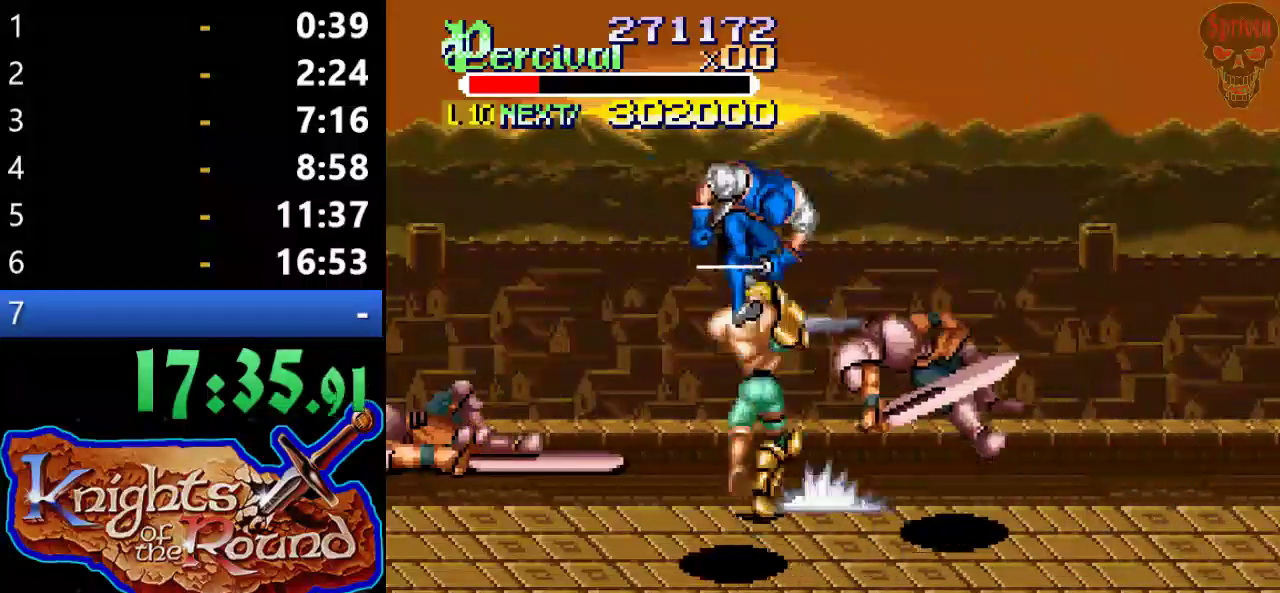
{"buttons": ["DPAD_DOWN", "DPAD_RIGHT"], "left_stick": "center", "events": [[67, "B", "up"], [267, "DPAD_RIGHT", "down"], [300, "DPAD_DOWN", "down"]]}
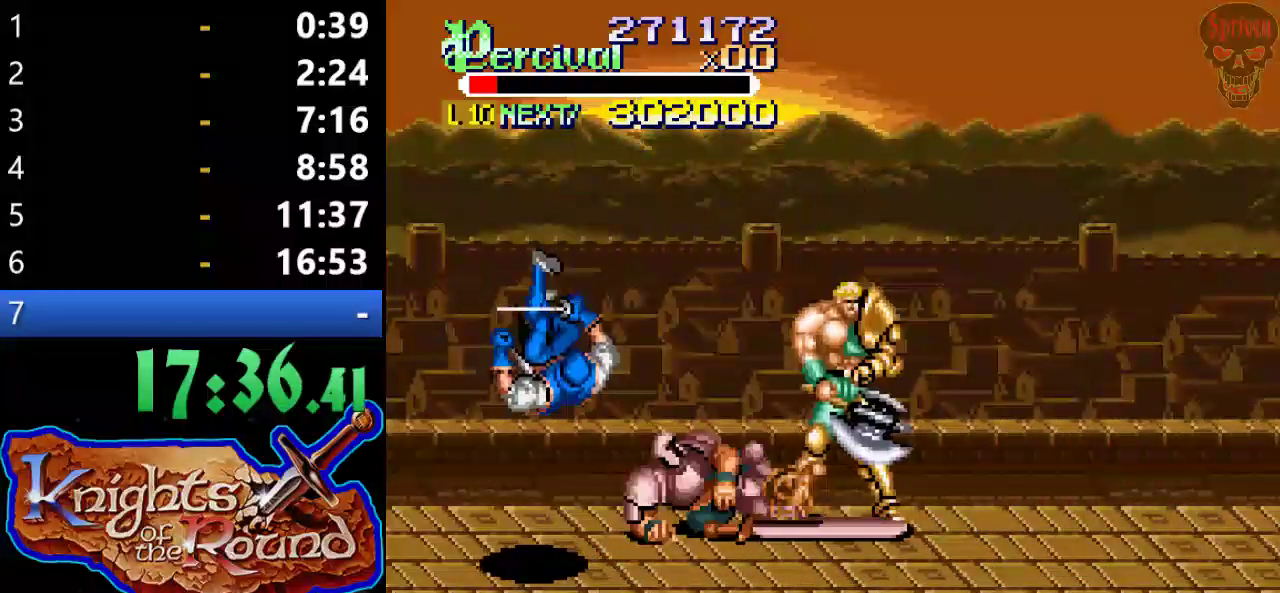
{"buttons": [], "left_stick": "center", "events": [[33, "DPAD_RIGHT", "up"], [67, "DPAD_LEFT", "down"], [100, "DPAD_DOWN", "up"], [333, "DPAD_LEFT", "up"]]}
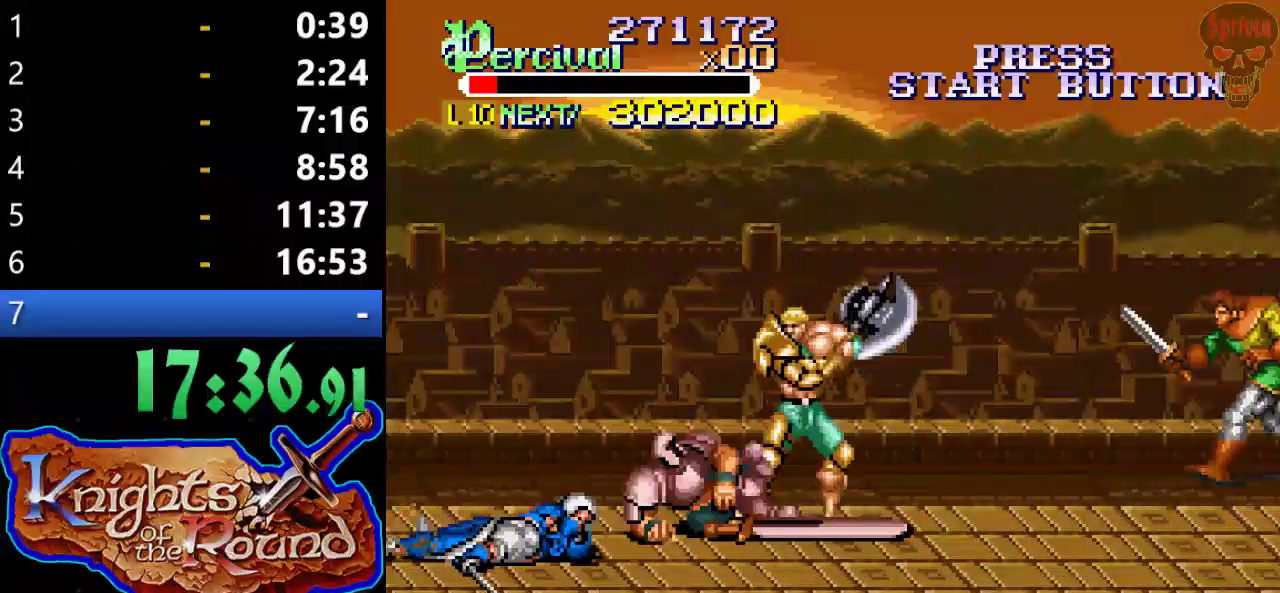
{"buttons": ["X"], "left_stick": "center", "events": [[100, "X", "down"], [133, "DPAD_LEFT", "down"], [500, "DPAD_LEFT", "up"]]}
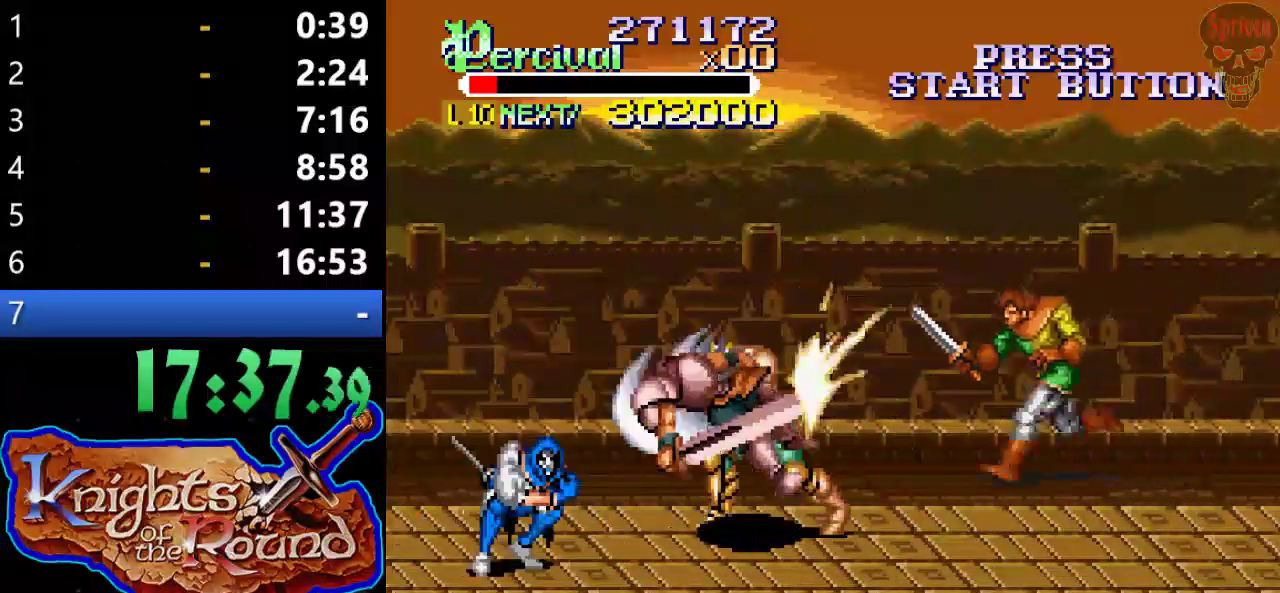
{"buttons": ["DPAD_LEFT"], "left_stick": "center", "events": [[67, "X", "up"], [167, "DPAD_DOWN", "down"], [267, "DPAD_LEFT", "down"], [433, "DPAD_DOWN", "up"]]}
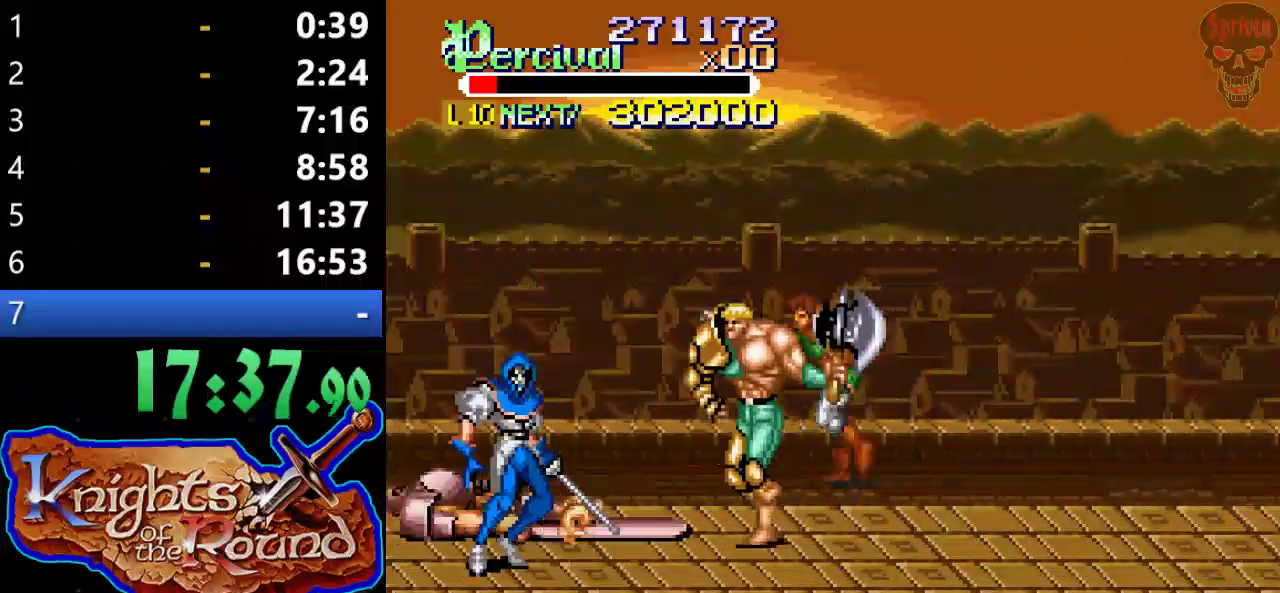
{"buttons": ["B"], "left_stick": "center", "events": [[33, "DPAD_UP", "down"], [267, "DPAD_DOWN", "down"], [267, "DPAD_LEFT", "up"], [267, "DPAD_RIGHT", "down"], [267, "DPAD_UP", "up"], [367, "B", "down"], [367, "DPAD_DOWN", "up"], [467, "DPAD_RIGHT", "up"]]}
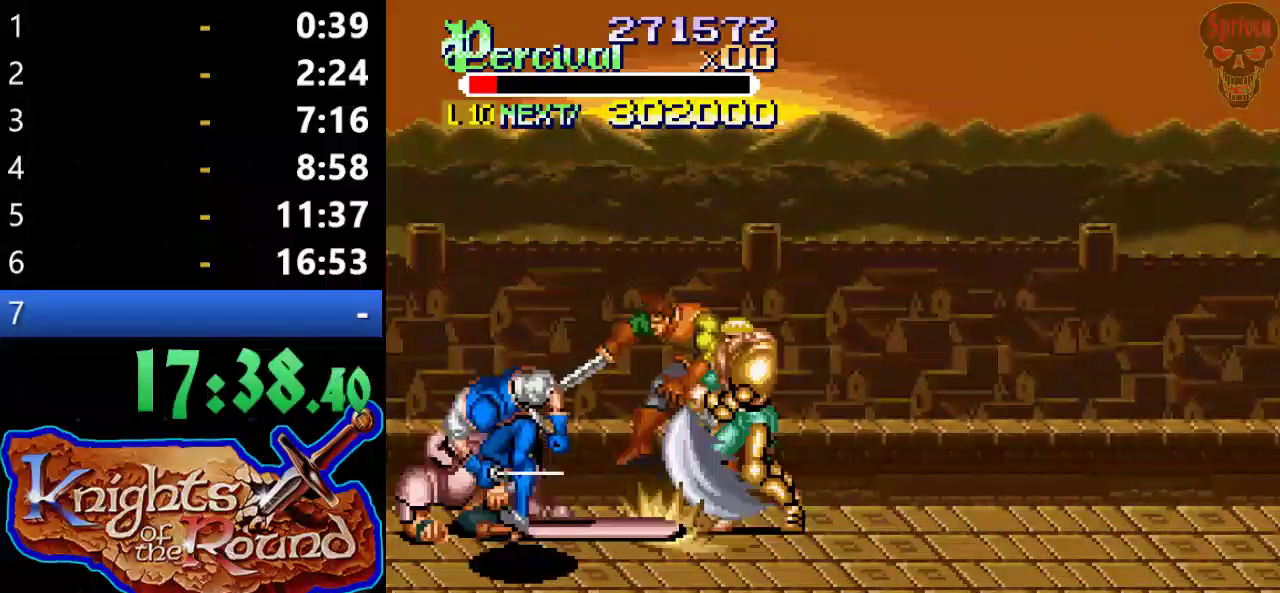
{"buttons": [], "left_stick": "center", "events": [[167, "B", "up"]]}
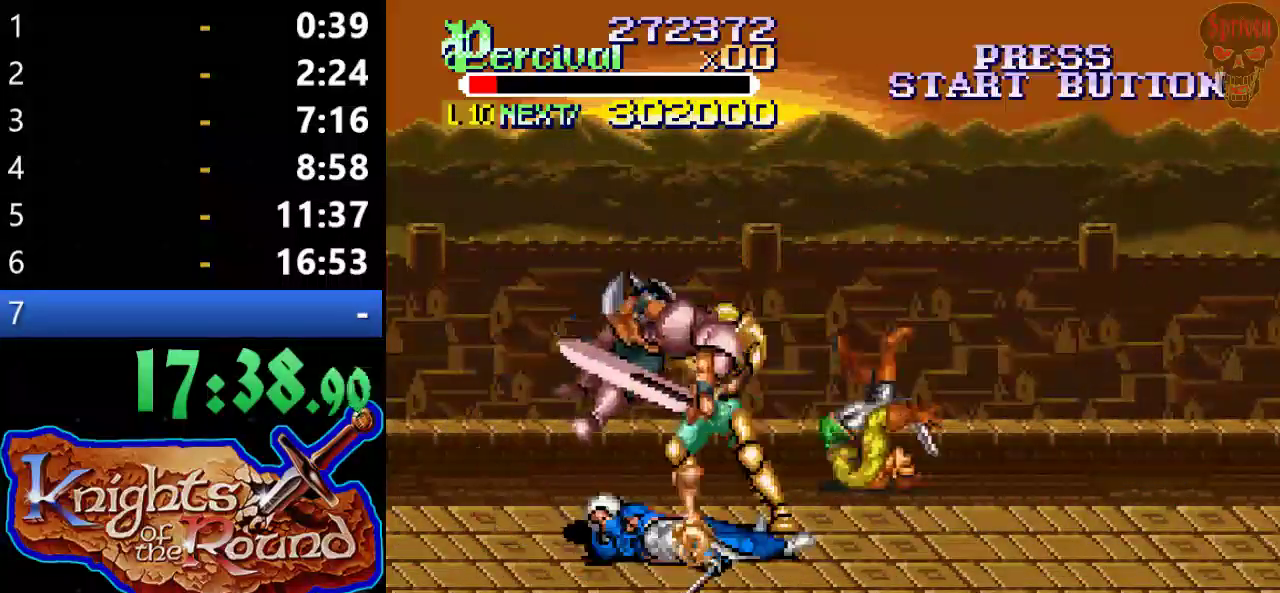
{"buttons": ["DPAD_RIGHT"], "left_stick": "center", "events": [[100, "DPAD_RIGHT", "down"], [133, "DPAD_UP", "down"], [400, "DPAD_UP", "up"]]}
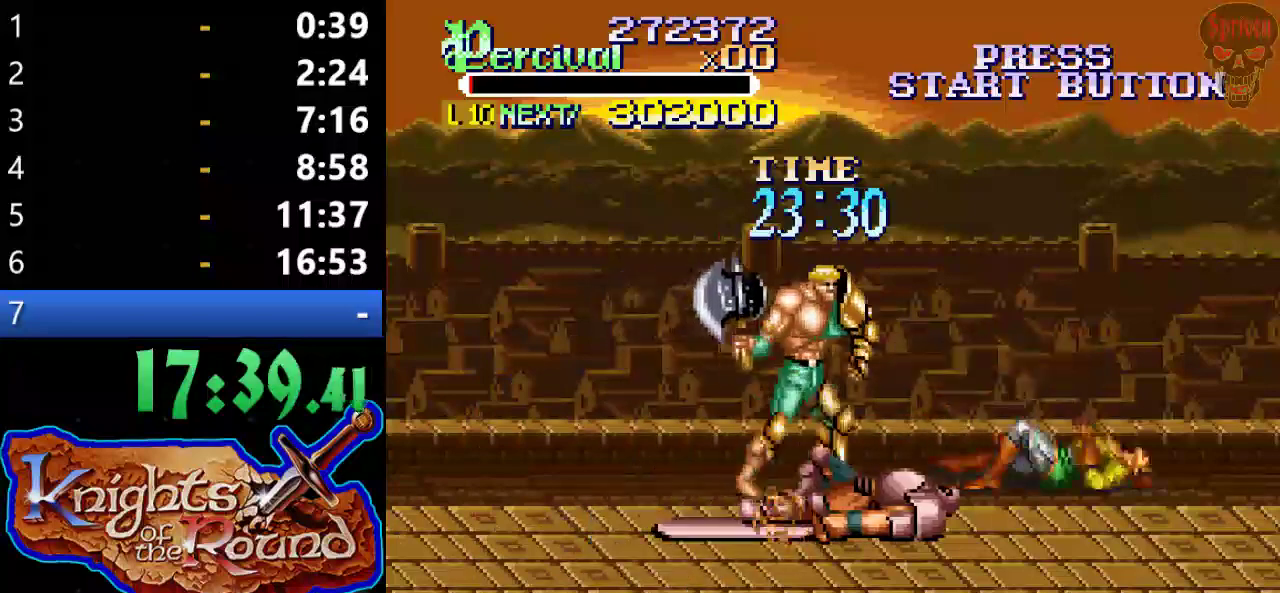
{"buttons": ["X", "DPAD_RIGHT"], "left_stick": "center", "events": [[267, "DPAD_RIGHT", "up"], [300, "X", "down"], [367, "DPAD_RIGHT", "down"]]}
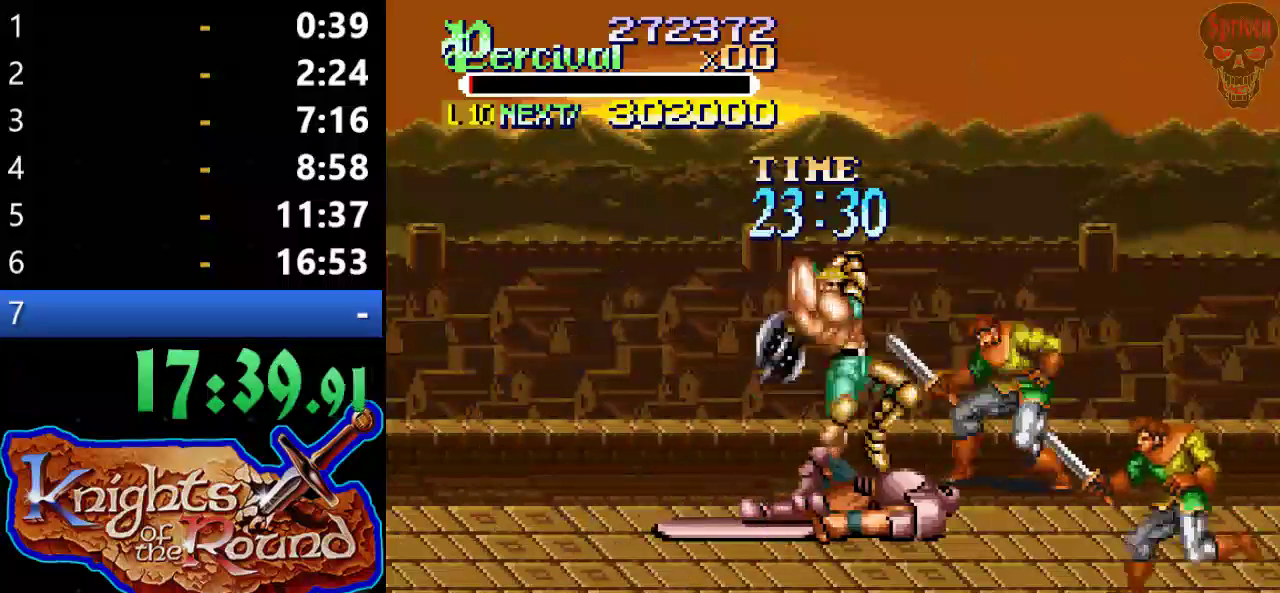
{"buttons": ["DPAD_DOWN", "DPAD_RIGHT"], "left_stick": "center", "events": [[100, "DPAD_RIGHT", "up"], [233, "X", "up"], [400, "DPAD_RIGHT", "down"], [433, "DPAD_DOWN", "down"]]}
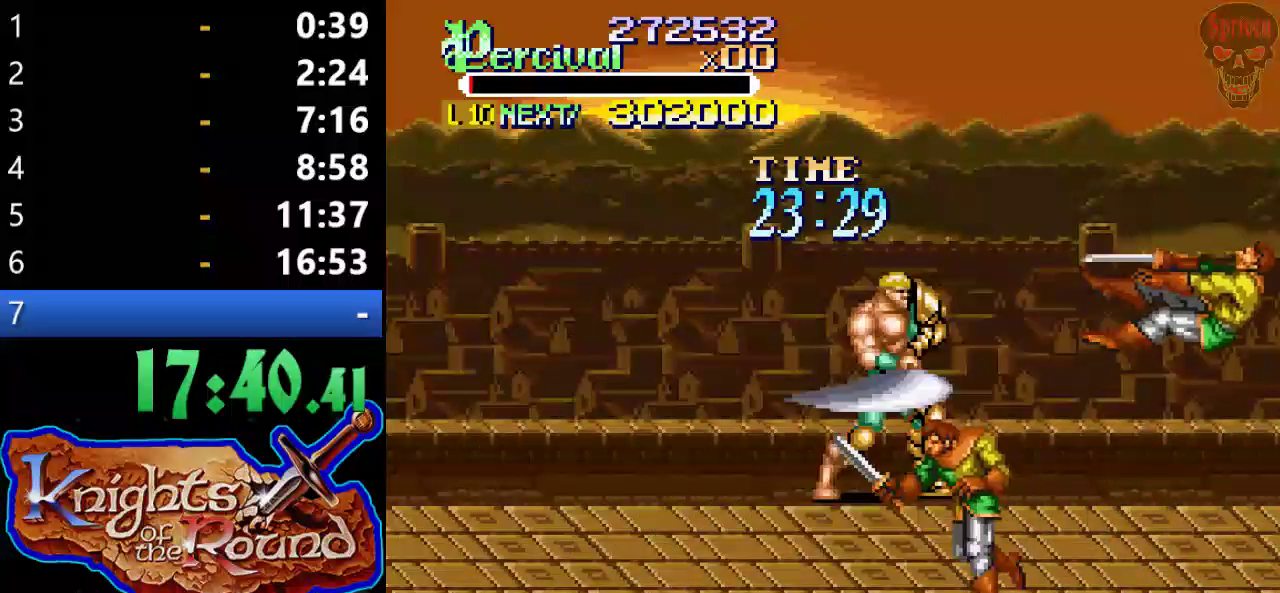
{"buttons": ["DPAD_DOWN"], "left_stick": "center", "events": [[433, "DPAD_RIGHT", "up"]]}
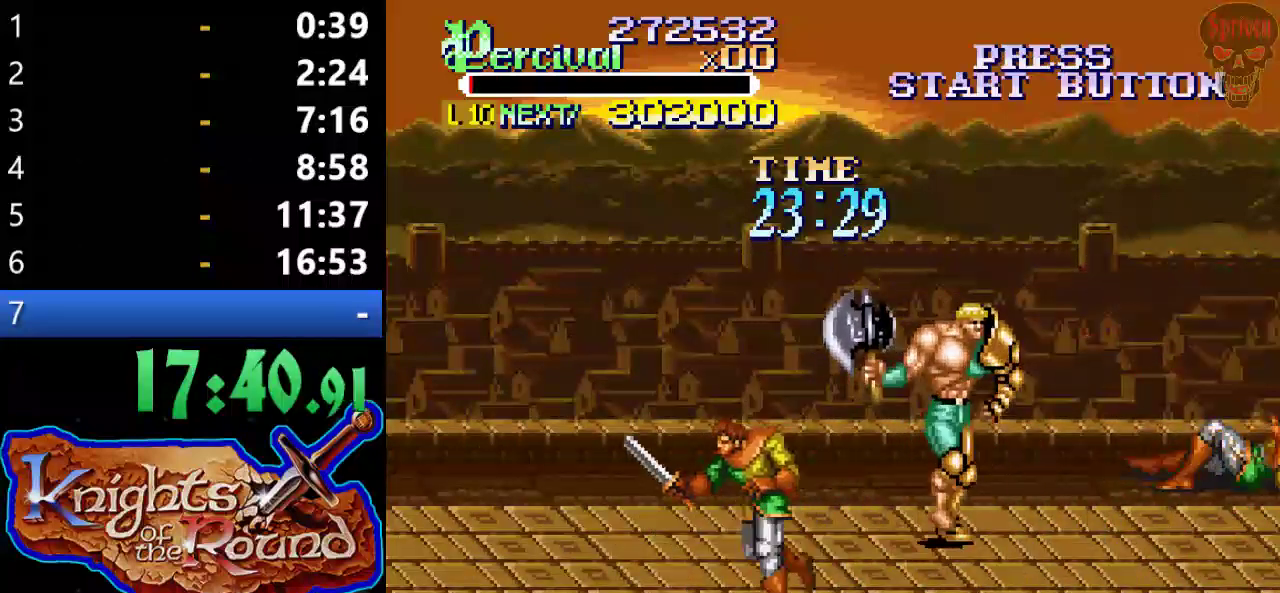
{"buttons": ["DPAD_DOWN", "DPAD_LEFT"], "left_stick": "center", "events": [[67, "DPAD_LEFT", "down"]]}
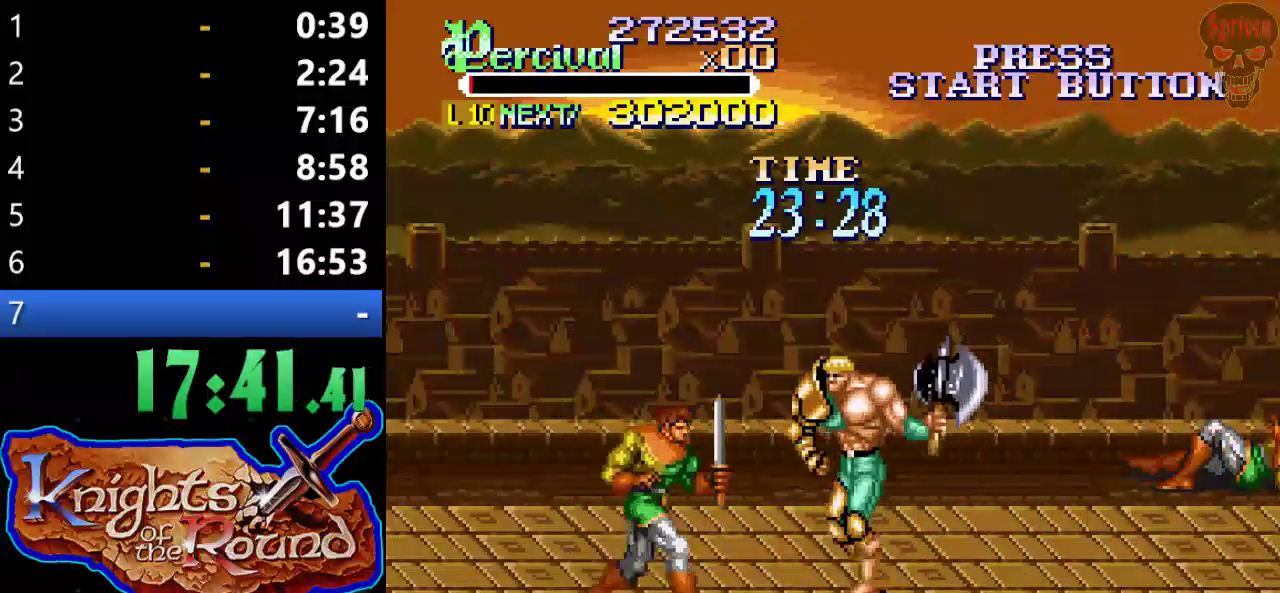
{"buttons": [], "left_stick": "center", "events": [[67, "DPAD_DOWN", "up"], [67, "DPAD_LEFT", "up"], [67, "X", "down"], [200, "X", "up"]]}
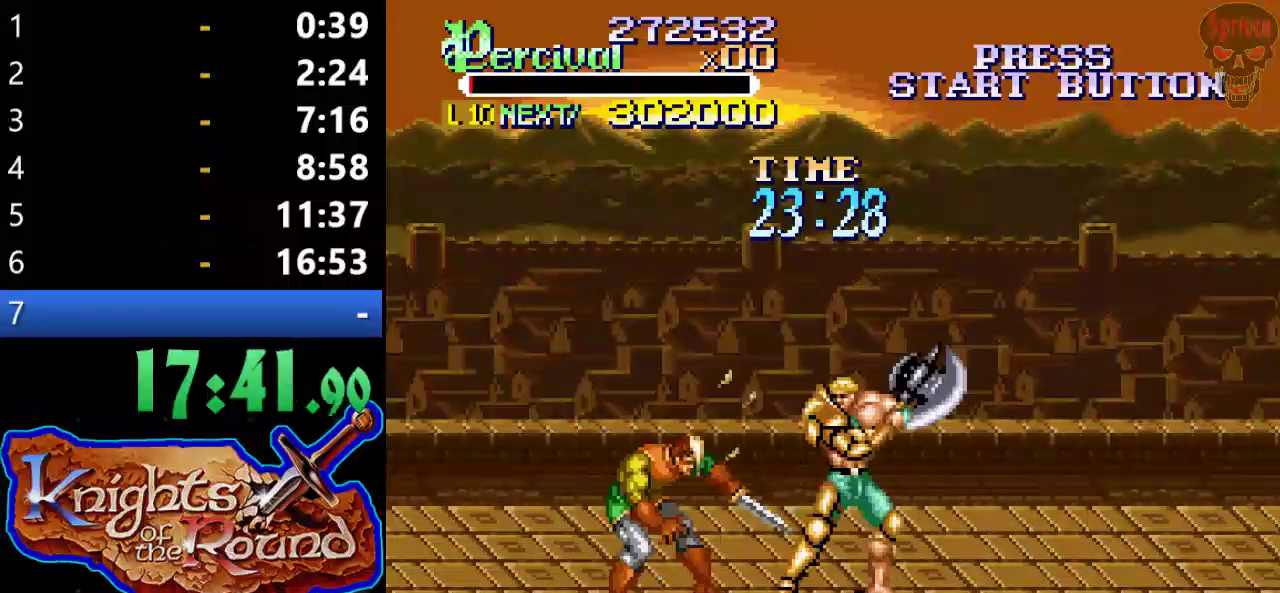
{"buttons": [], "left_stick": "center", "events": [[33, "X", "down"], [67, "DPAD_LEFT", "down"], [400, "DPAD_LEFT", "up"], [433, "X", "up"]]}
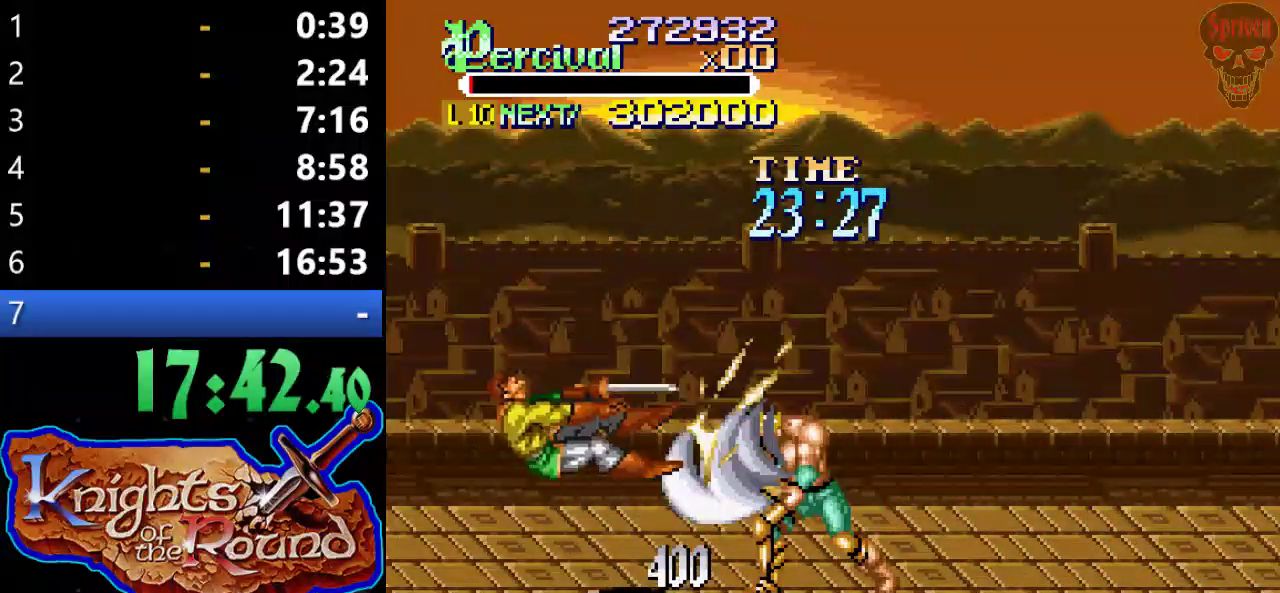
{"buttons": ["DPAD_RIGHT"], "left_stick": "center", "events": [[300, "DPAD_RIGHT", "down"], [367, "DPAD_RIGHT", "up"], [433, "DPAD_RIGHT", "down"]]}
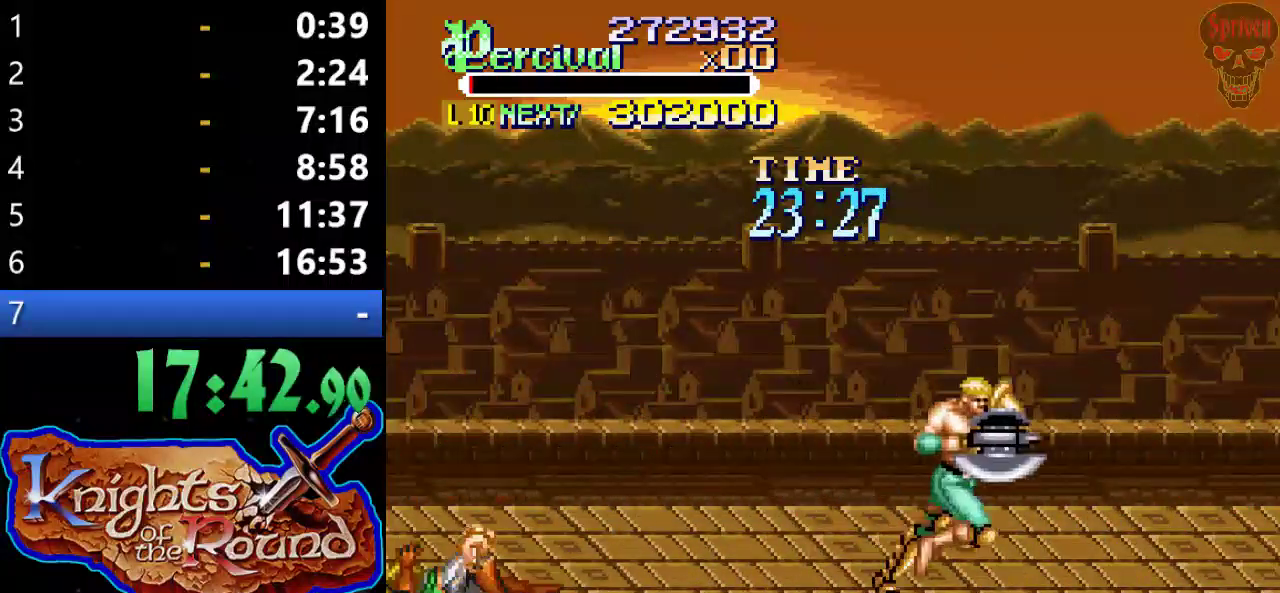
{"buttons": ["DPAD_RIGHT"], "left_stick": "center", "events": [[400, "DPAD_RIGHT", "up"], [500, "DPAD_RIGHT", "down"]]}
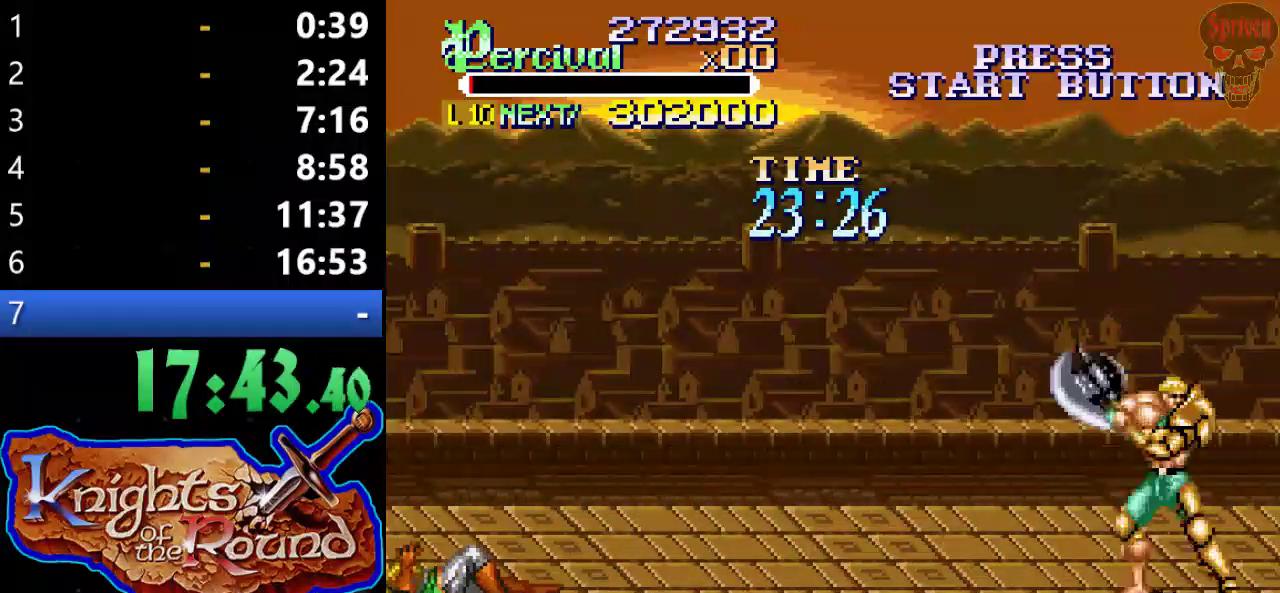
{"buttons": [], "left_stick": "center", "events": [[67, "DPAD_RIGHT", "up"], [133, "DPAD_RIGHT", "down"], [333, "DPAD_RIGHT", "up"]]}
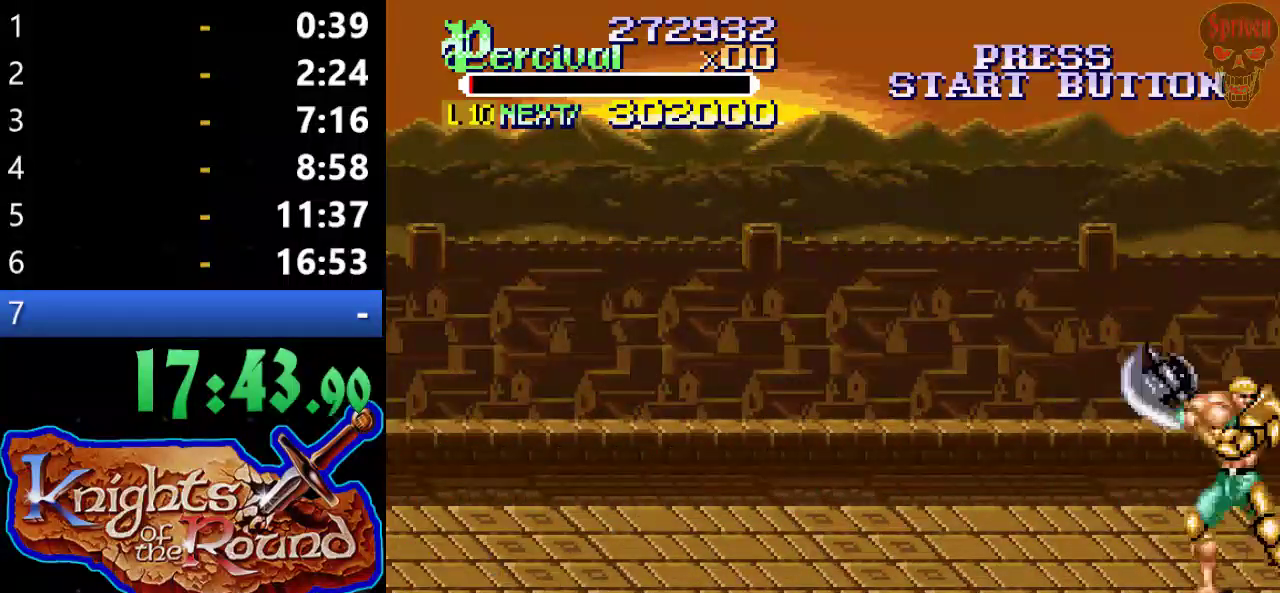
{"buttons": [], "left_stick": "center", "events": []}
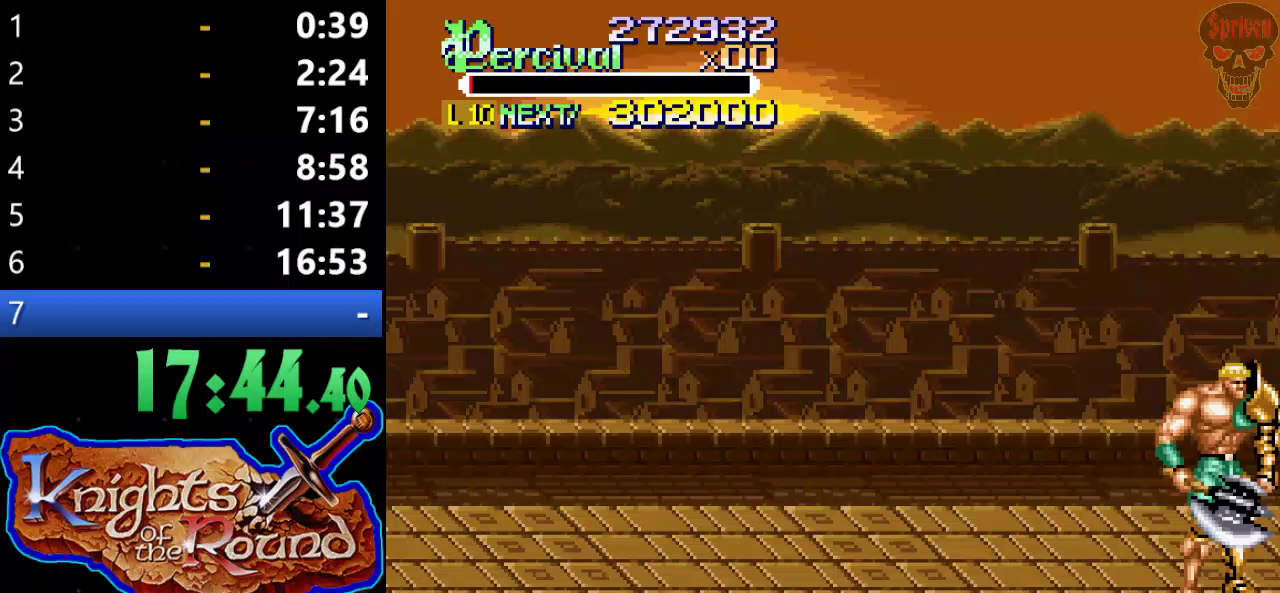
{"buttons": [], "left_stick": "center", "events": []}
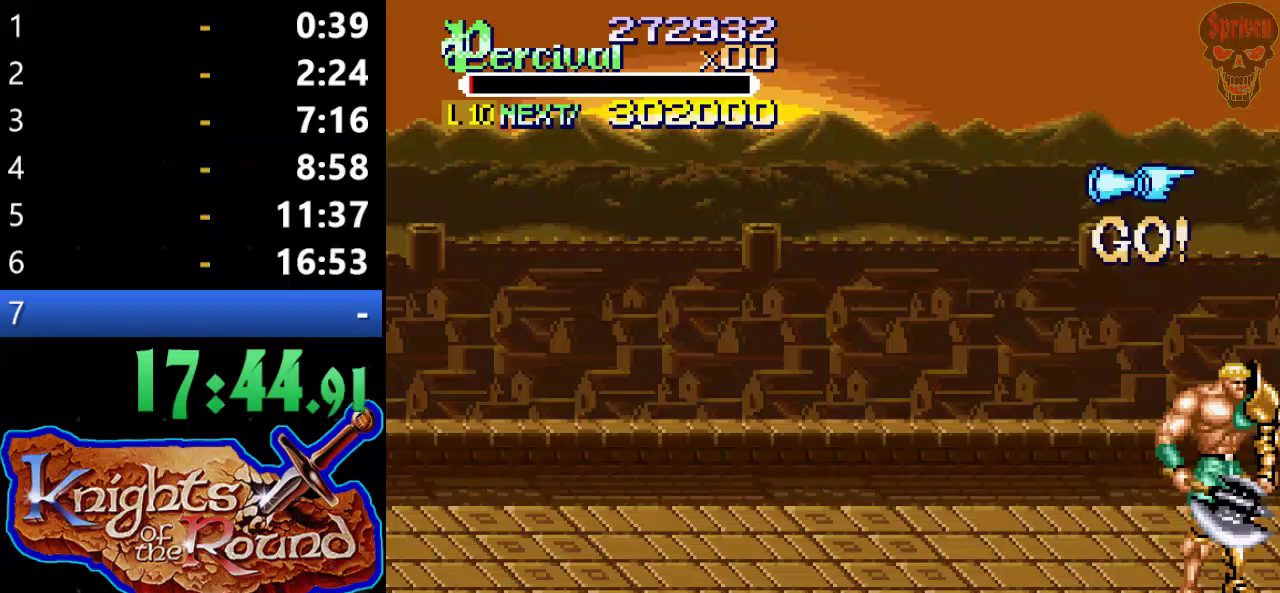
{"buttons": [], "left_stick": "center", "events": []}
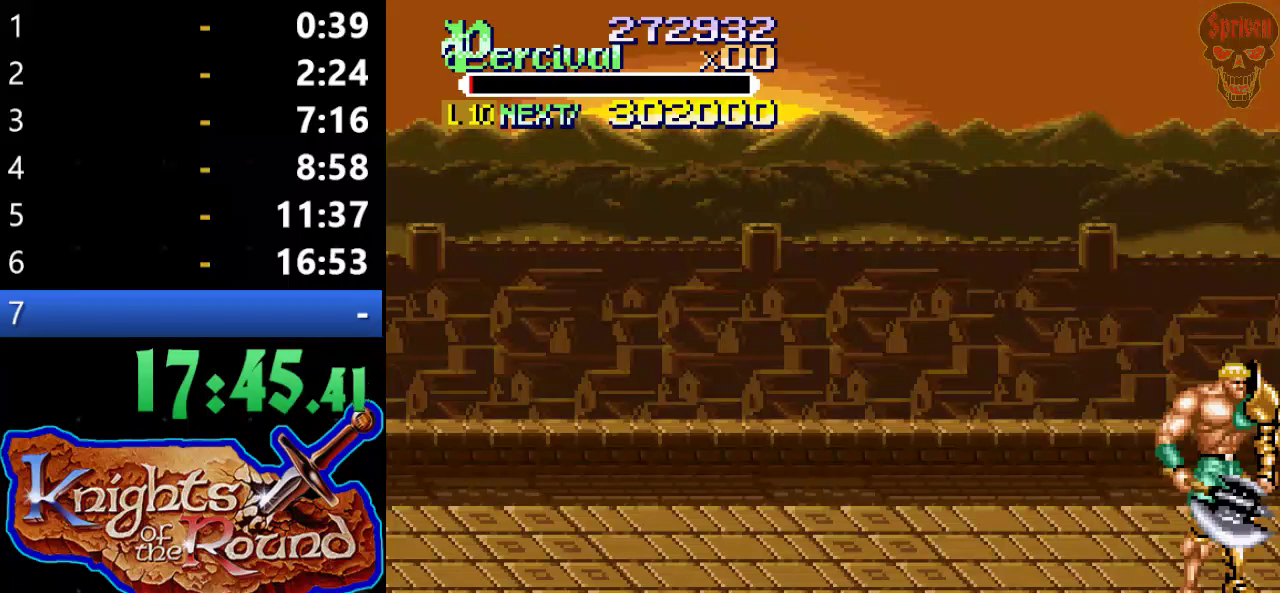
{"buttons": [], "left_stick": "center", "events": []}
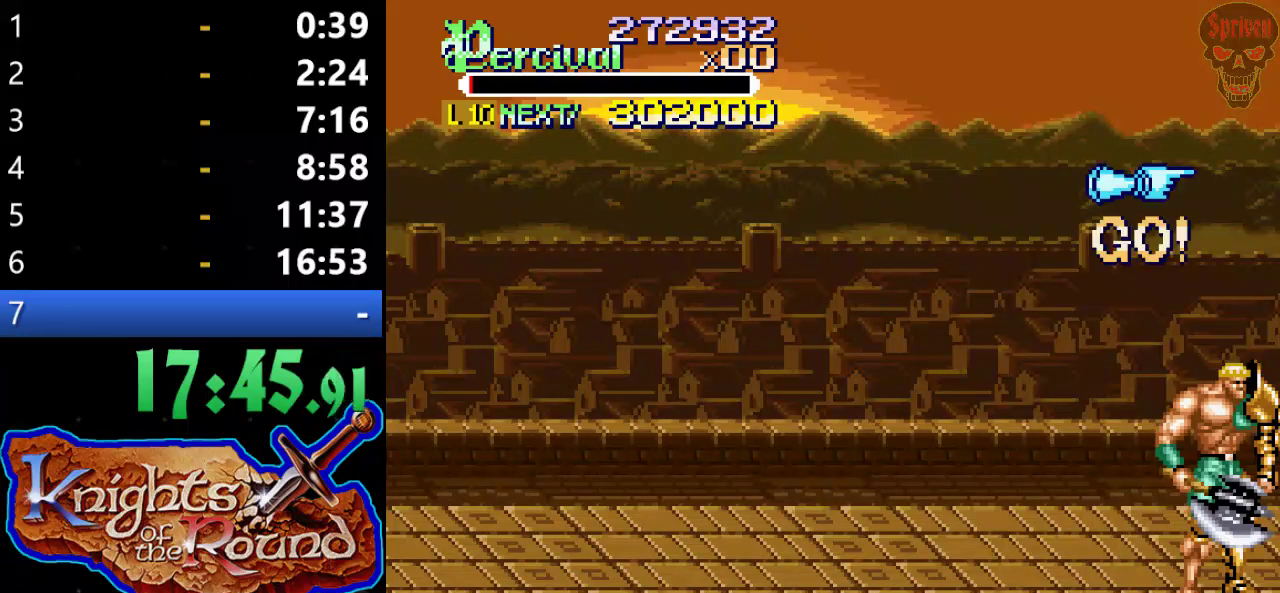
{"buttons": [], "left_stick": "center", "events": []}
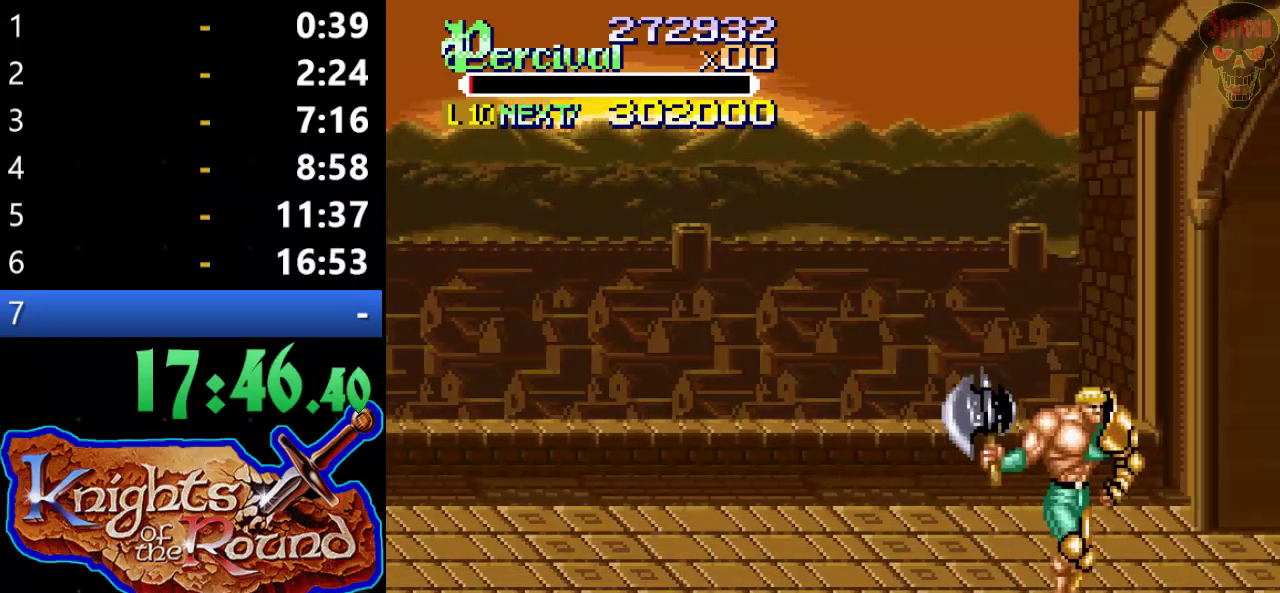
{"buttons": [], "left_stick": "center", "events": []}